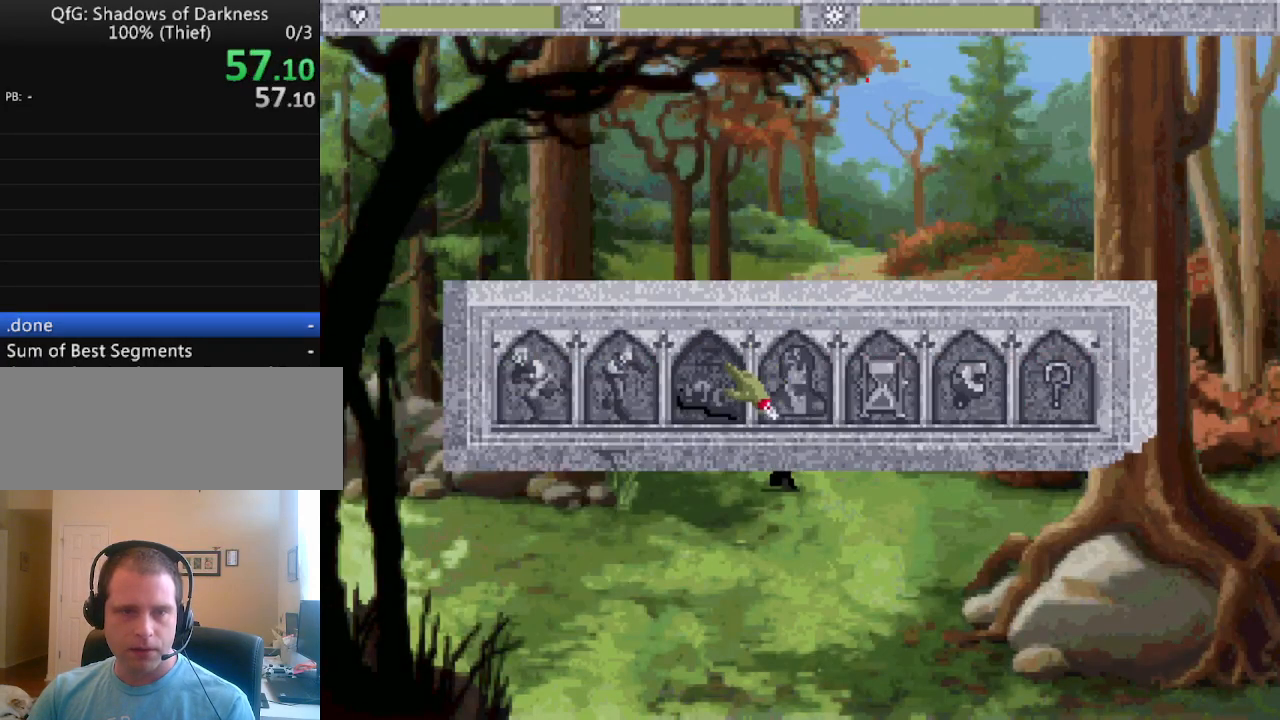
Gameplay with keyboard and mouse; each line is a JSON object with the keys held at the frame after it. "events" lists presses ("down") and releases ("up") of ".", "/", "0", "1", "2", "3", "4", "5", "6", "7", "8", "9", "a", "alt_l", "alt_r", "b", "backspace", "c", "caps_lock", "comma", "ctrl_l", "ctrl_r", "d", "down", "e", "equals", "escape", "f", "f1", "f10", "f11", "f12", "f2", "f3", "f4", "f5", "f6", "f7", "f8", "f9", "g", "h", "i", "j", "k", "l", "lbracket", "left", "m", "minus", "n", "o", "p", "q", "quote", "r", "rbracket", "return", "right", "s", "semicolon", "shift_l", "shift_r", "space", "super", "t", "tab", "tilde", "u", "up", "v", "w", "x", "y" and "z" between this image and that frame as [ms after this image, input, new state], when the widget could be followed in between. No other keys are recorded. Mouse buttons are not recorded. Not read: mouse_move.
{"keys": ["escape"], "events": [[300, "escape", "down"], [400, "escape", "up"], [450, "escape", "down"]]}
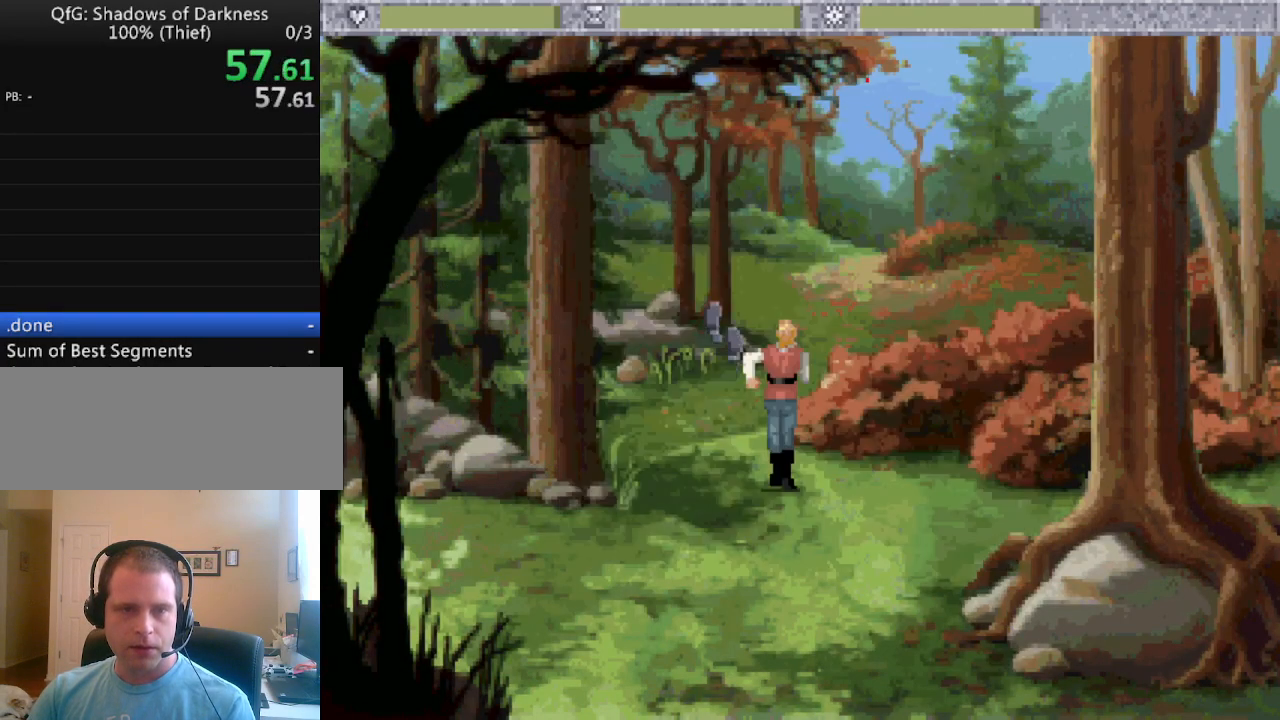
{"keys": [], "events": [[33, "escape", "up"]]}
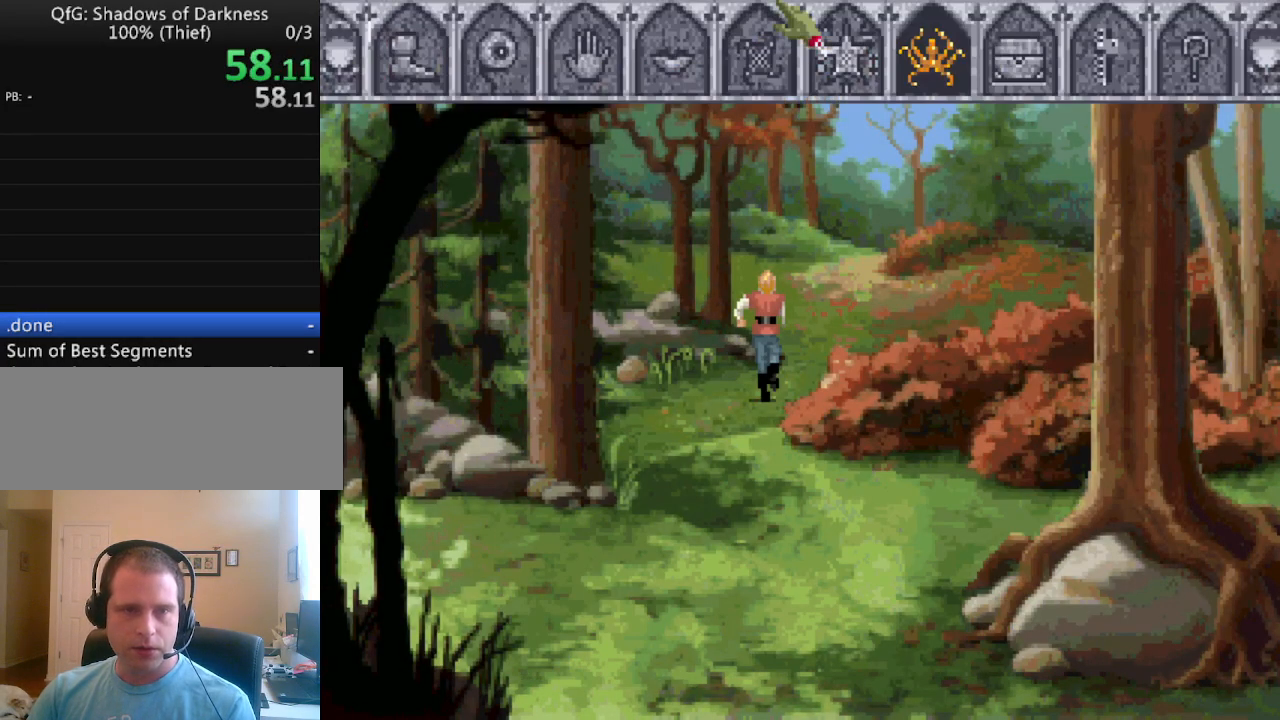
{"keys": [], "events": []}
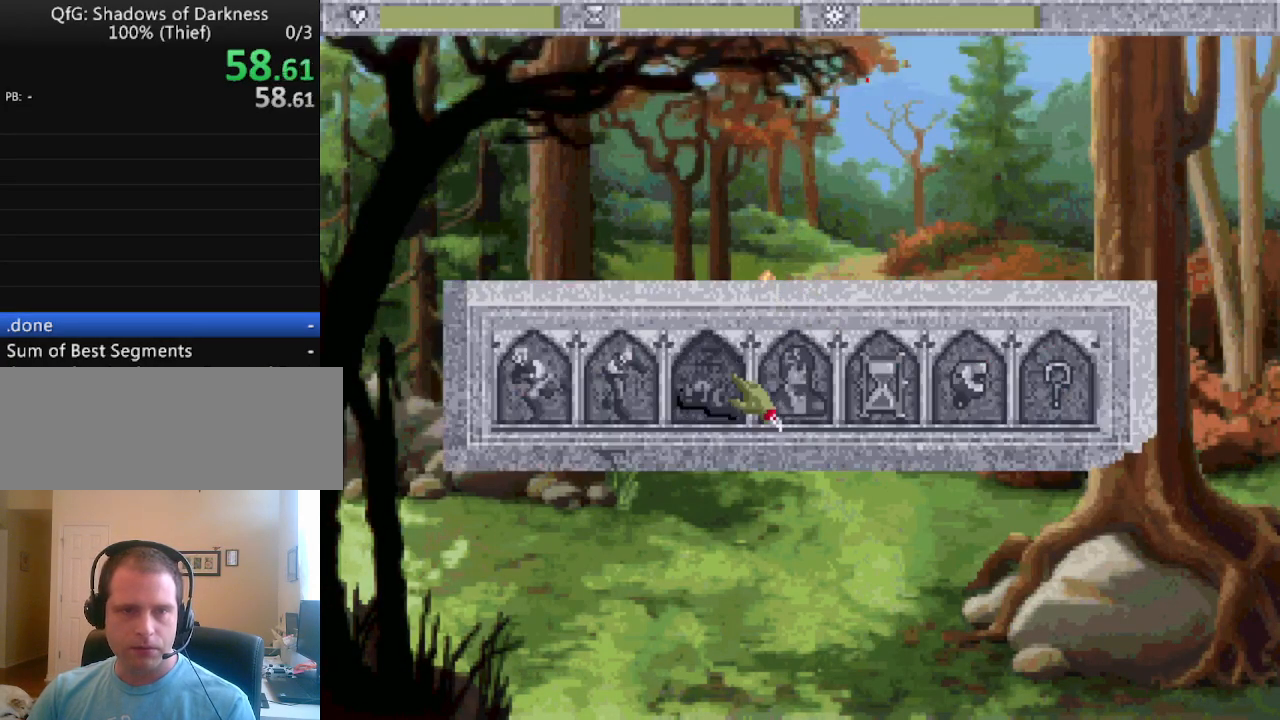
{"keys": ["escape"], "events": [[350, "escape", "down"], [450, "escape", "up"], [483, "escape", "down"]]}
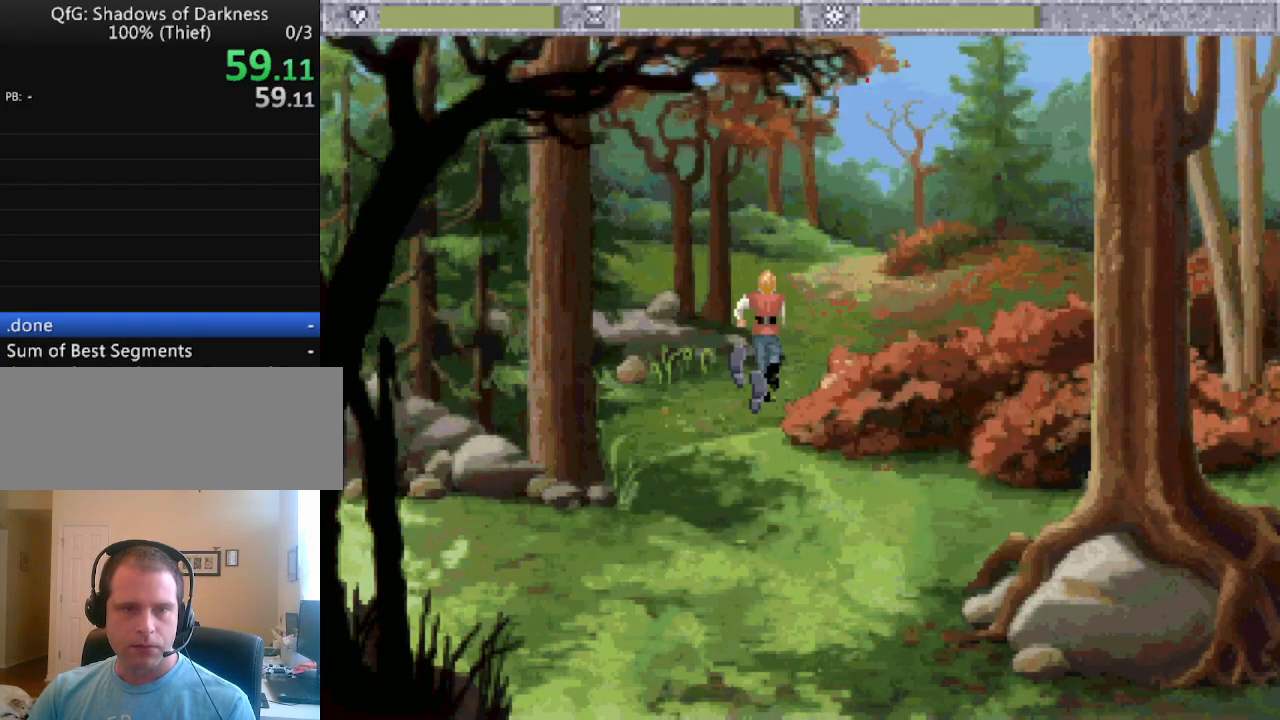
{"keys": [], "events": [[83, "escape", "up"]]}
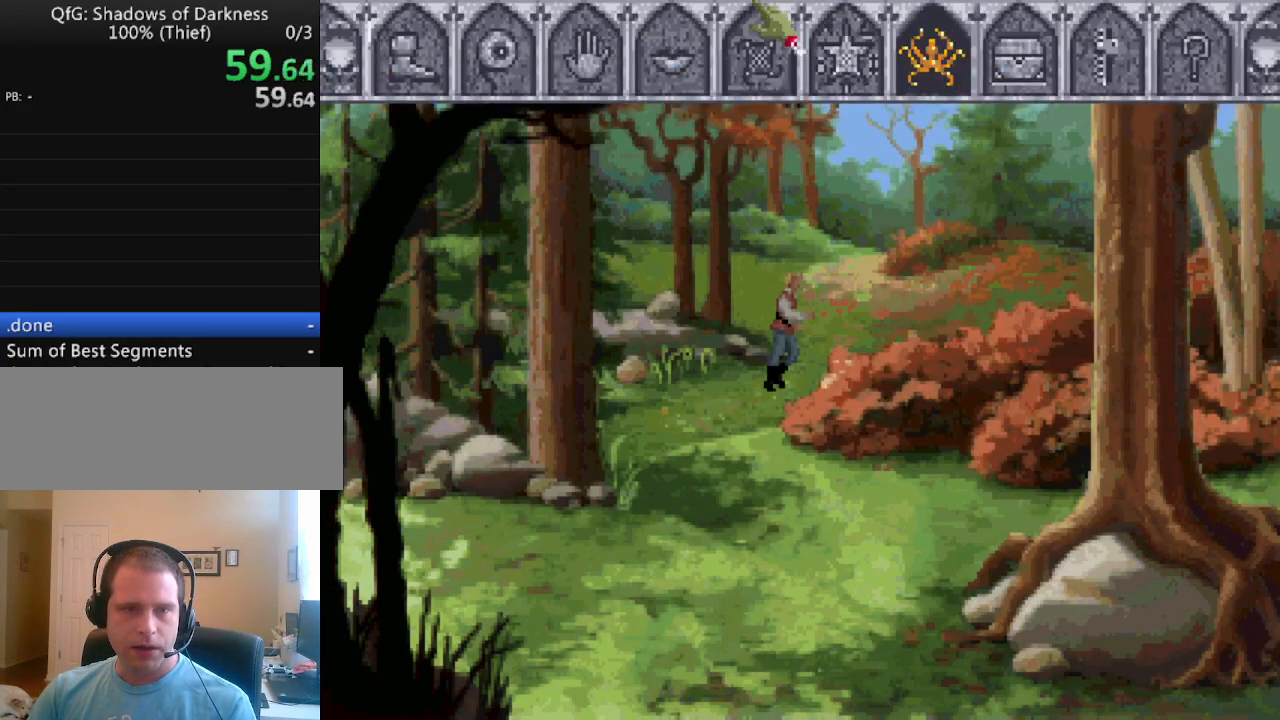
{"keys": [], "events": []}
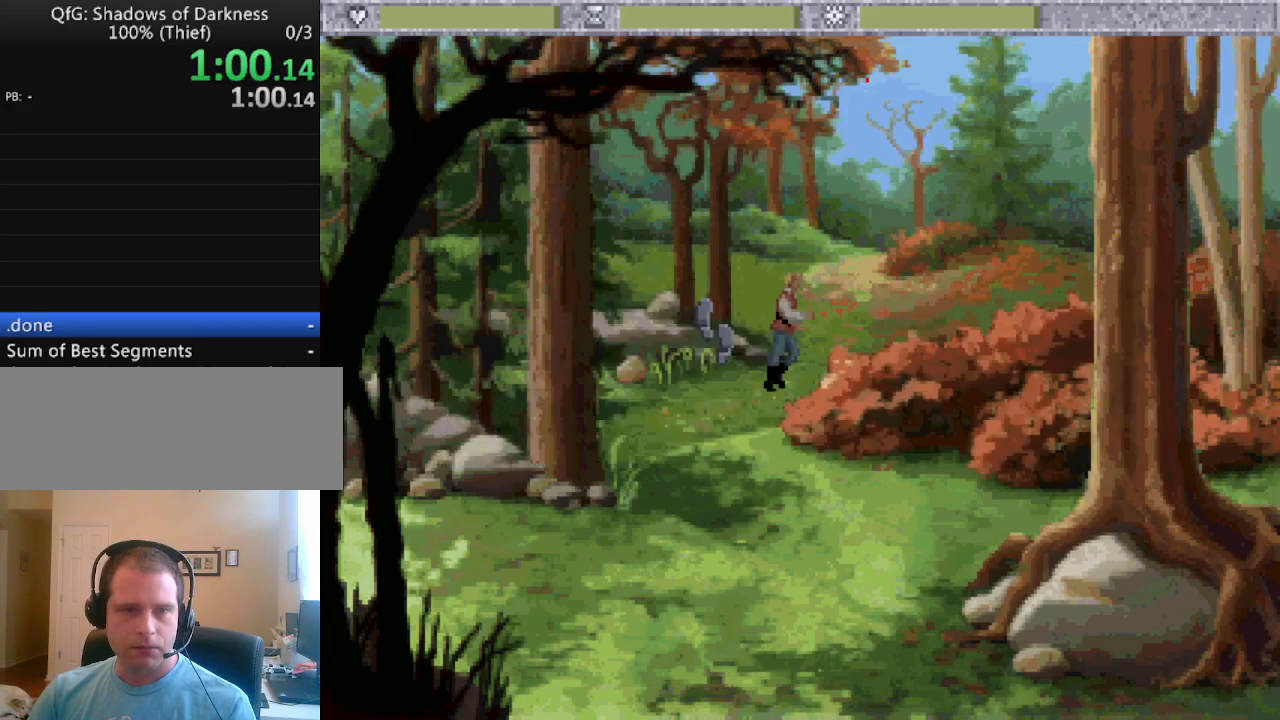
{"keys": ["escape"], "events": [[300, "escape", "down"], [350, "escape", "up"], [433, "escape", "down"]]}
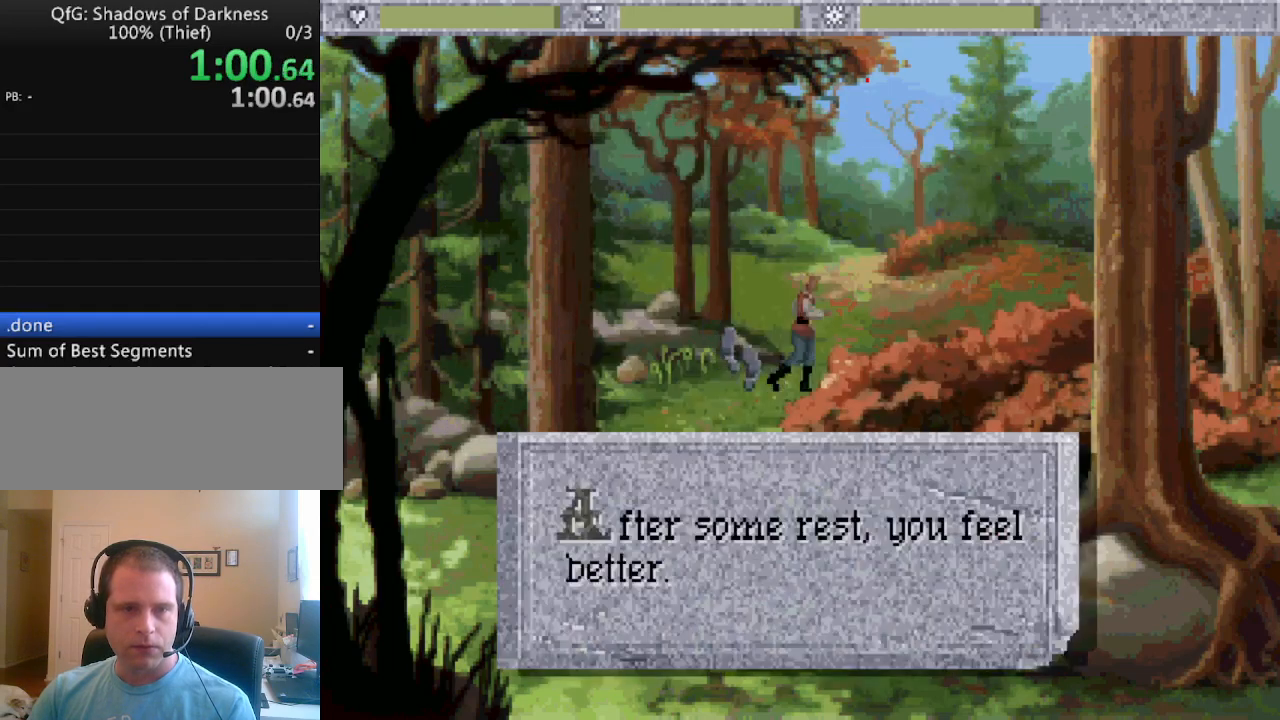
{"keys": [], "events": [[33, "escape", "up"]]}